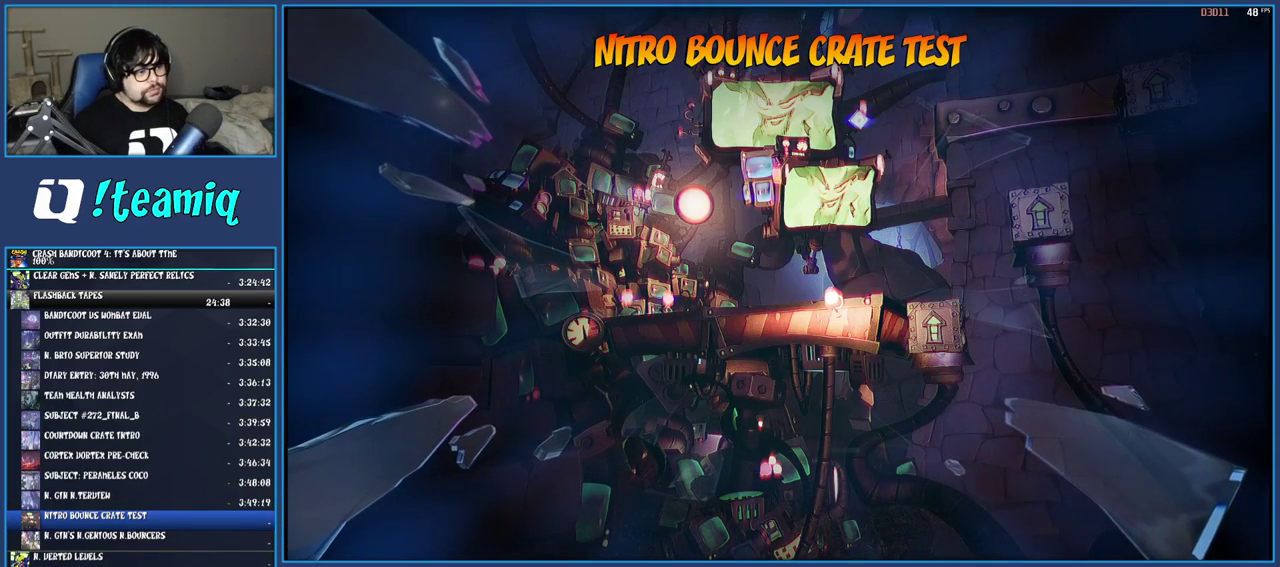
Gameplay with a controller (PlayStation layout); each line is a JSON object with the inputs held at the frame after it. "events" lists button and stick changes between this image and that frame as [ms after this image, input, new state], when the widget could be followed in between. Not read: L3 R3.
{"buttons": ["TRIANGLE"], "left_stick": "center", "right_stick": "center", "events": [[17, "TRIANGLE", "up"], [100, "TRIANGLE", "down"], [200, "TRIANGLE", "up"], [283, "TRIANGLE", "down"], [383, "TRIANGLE", "up"], [467, "TRIANGLE", "down"]]}
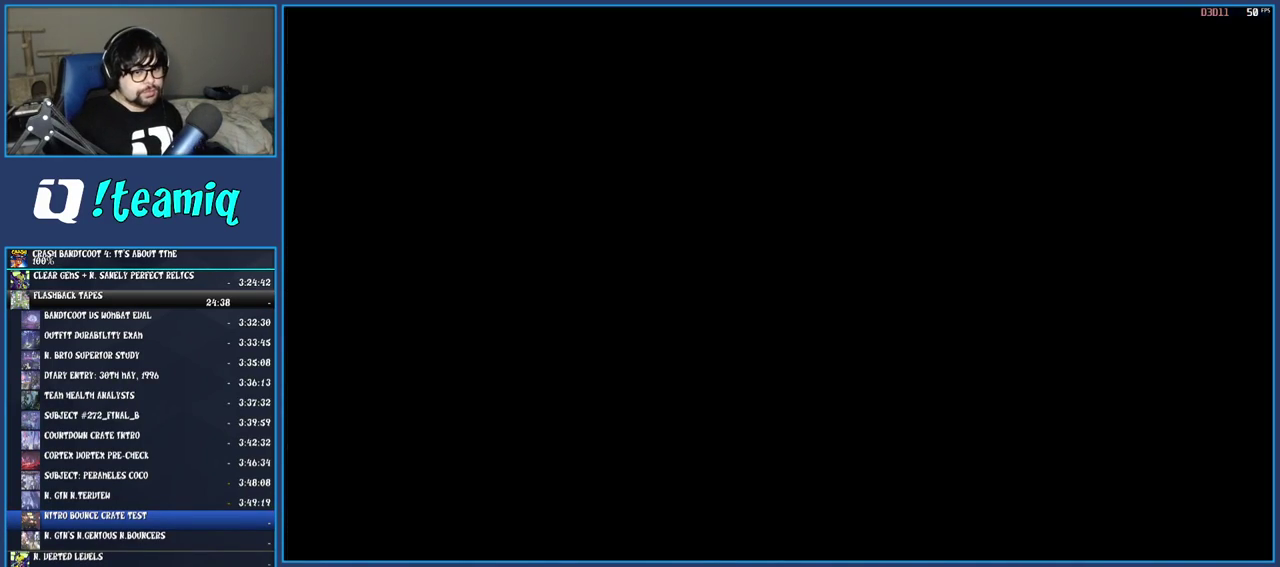
{"buttons": [], "left_stick": "center", "right_stick": "center", "events": [[83, "TRIANGLE", "up"], [167, "TRIANGLE", "down"], [267, "TRIANGLE", "up"], [350, "TRIANGLE", "down"], [433, "TRIANGLE", "up"]]}
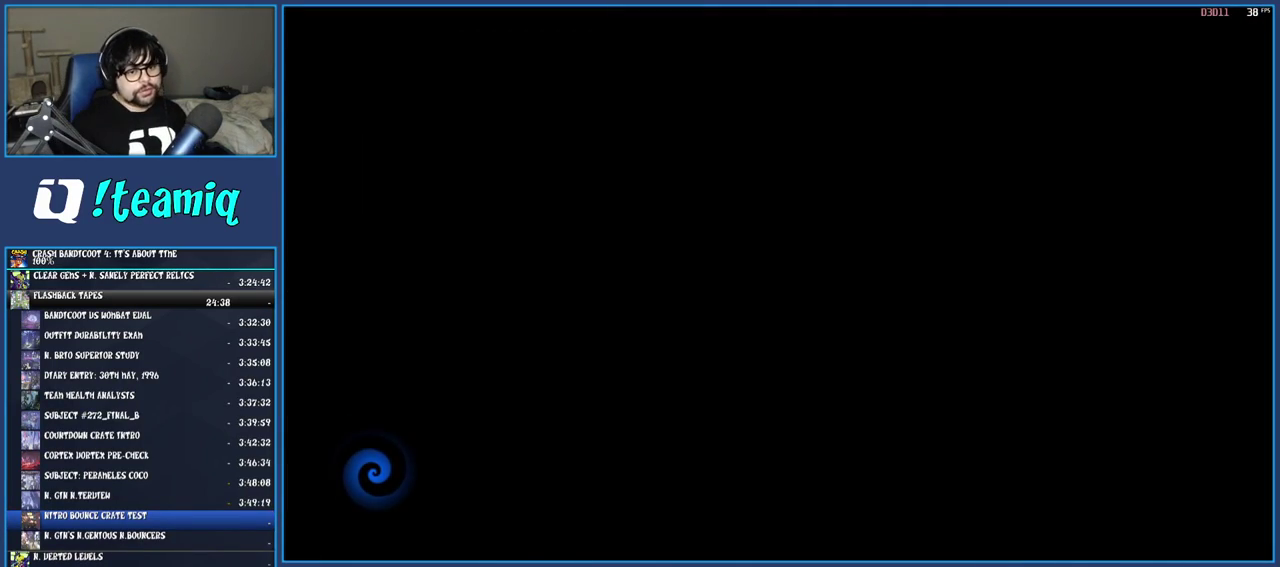
{"buttons": ["TRIANGLE"], "left_stick": "center", "right_stick": "center", "events": [[33, "TRIANGLE", "down"], [100, "TRIANGLE", "up"], [167, "TRIANGLE", "down"], [433, "TRIANGLE", "up"], [500, "TRIANGLE", "down"]]}
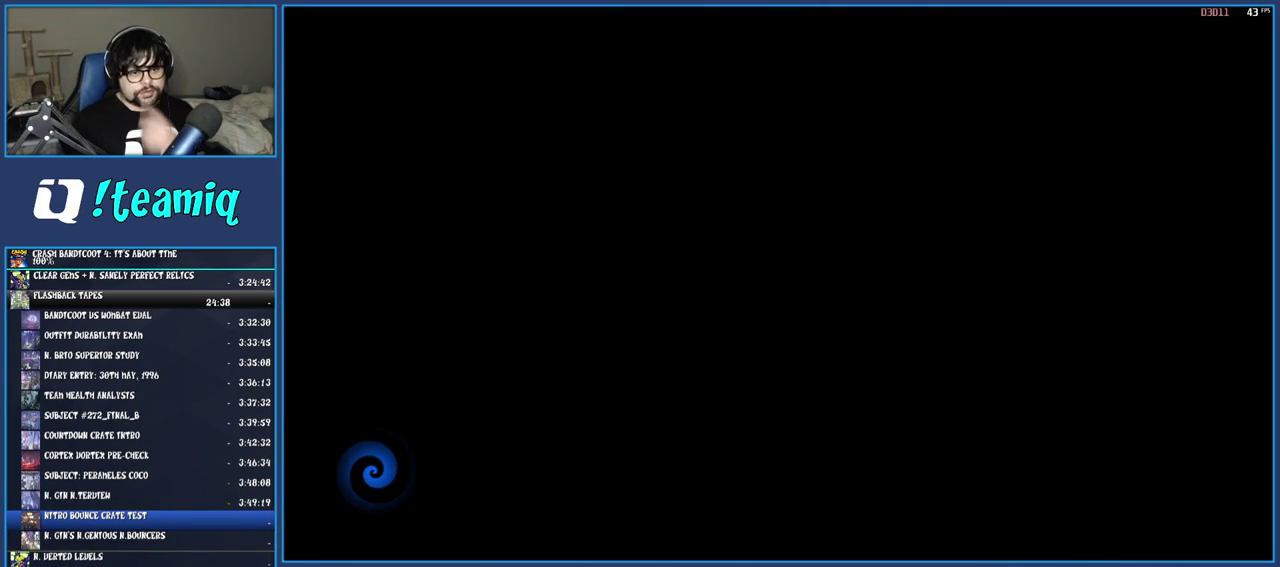
{"buttons": ["TRIANGLE"], "left_stick": "center", "right_stick": "center", "events": [[100, "TRIANGLE", "up"], [150, "TRIANGLE", "down"], [250, "TRIANGLE", "up"], [300, "TRIANGLE", "down"], [400, "TRIANGLE", "up"], [450, "TRIANGLE", "down"]]}
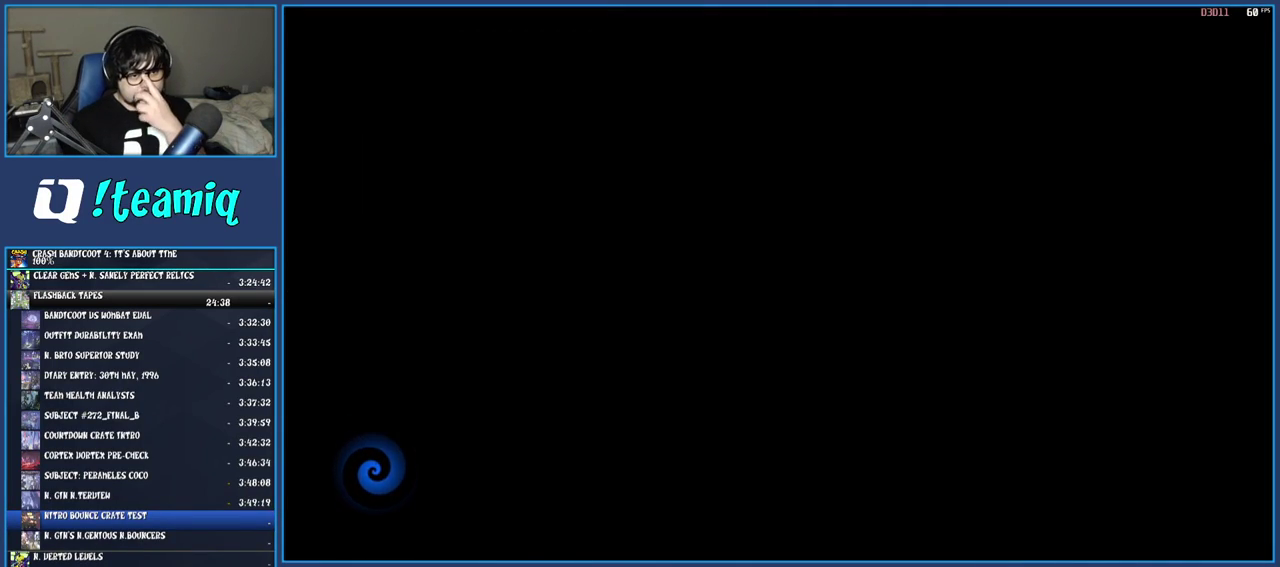
{"buttons": ["TRIANGLE"], "left_stick": "center", "right_stick": "center", "events": [[67, "TRIANGLE", "up"], [117, "TRIANGLE", "down"], [217, "TRIANGLE", "up"], [267, "TRIANGLE", "down"], [367, "TRIANGLE", "up"], [433, "TRIANGLE", "down"]]}
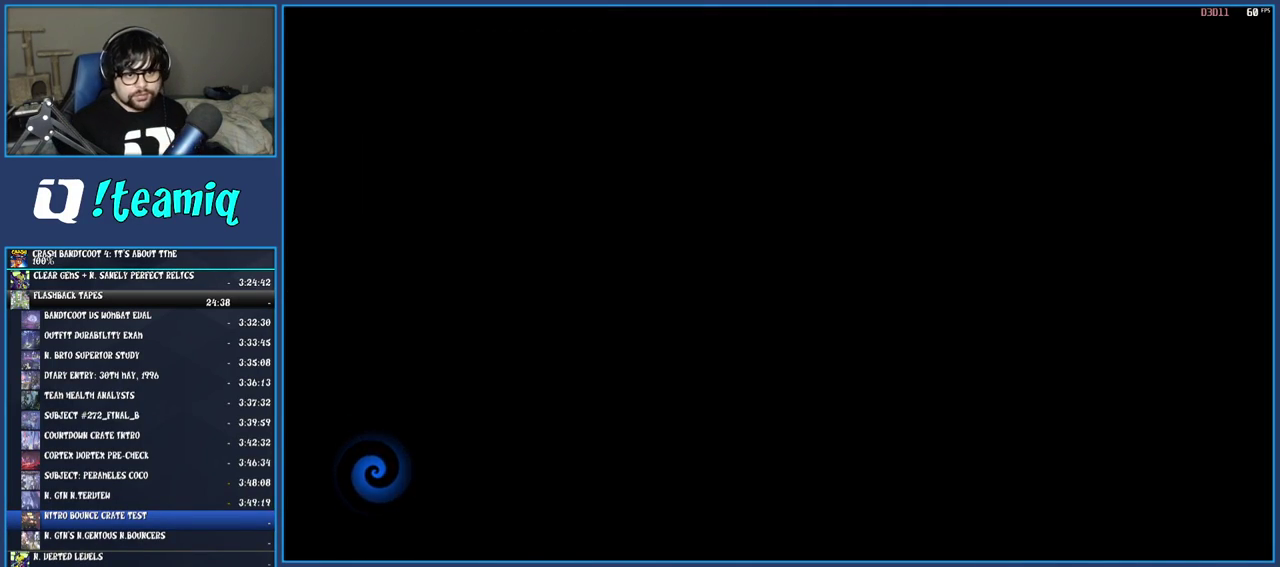
{"buttons": [], "left_stick": "center", "right_stick": "center", "events": [[17, "TRIANGLE", "up"], [67, "TRIANGLE", "down"], [467, "TRIANGLE", "up"]]}
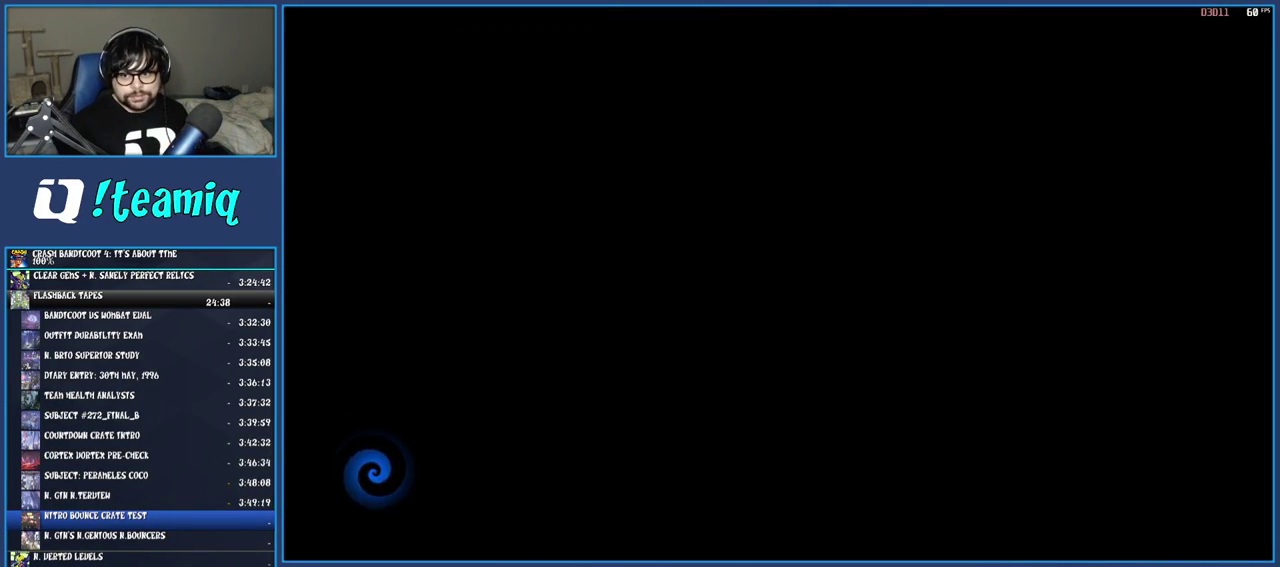
{"buttons": [], "left_stick": "up", "right_stick": "center", "events": [[33, "TRIANGLE", "down"], [133, "TRIANGLE", "up"], [183, "left_stick", "up"], [200, "TRIANGLE", "down"], [300, "TRIANGLE", "up"], [350, "TRIANGLE", "down"], [483, "TRIANGLE", "up"]]}
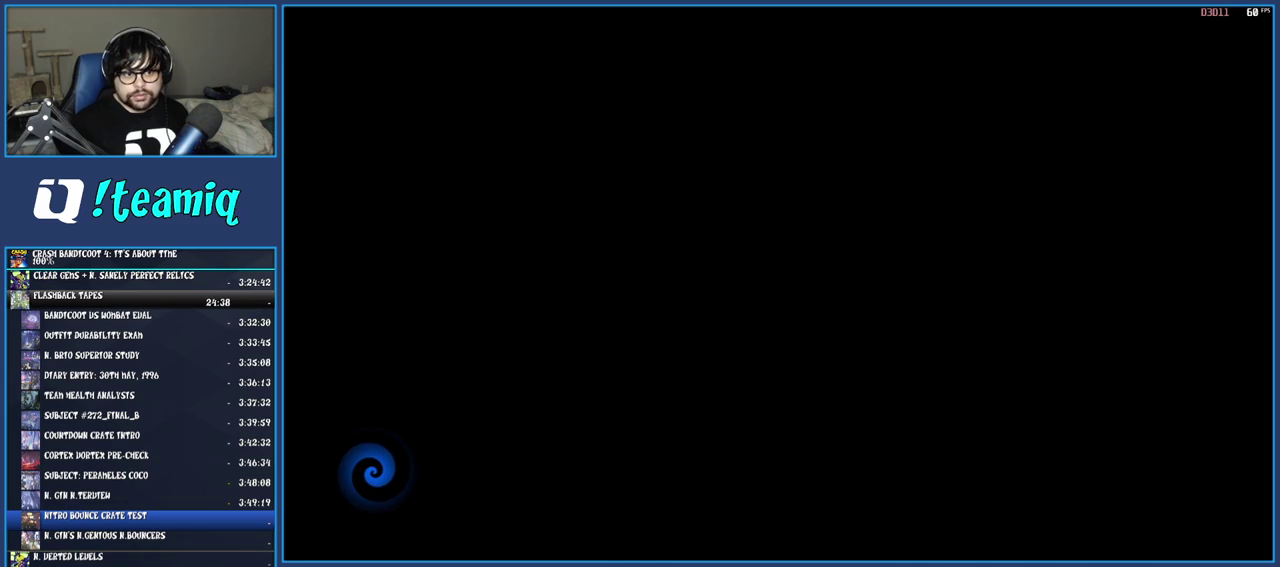
{"buttons": ["TRIANGLE"], "left_stick": "up", "right_stick": "center", "events": [[50, "TRIANGLE", "down"], [150, "TRIANGLE", "up"], [217, "TRIANGLE", "down"], [333, "TRIANGLE", "up"], [400, "TRIANGLE", "down"]]}
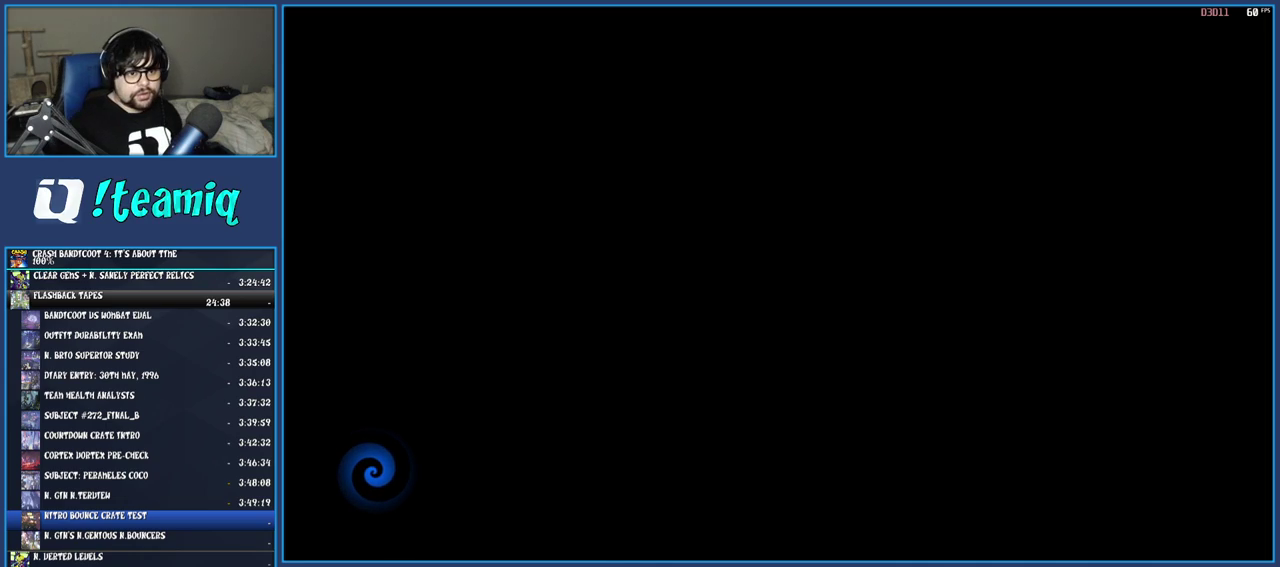
{"buttons": ["TRIANGLE"], "left_stick": "center", "right_stick": "center", "events": [[17, "TRIANGLE", "up"], [83, "TRIANGLE", "down"], [200, "TRIANGLE", "up"], [267, "TRIANGLE", "down"], [417, "TRIANGLE", "up"], [417, "left_stick", "center"], [467, "TRIANGLE", "down"]]}
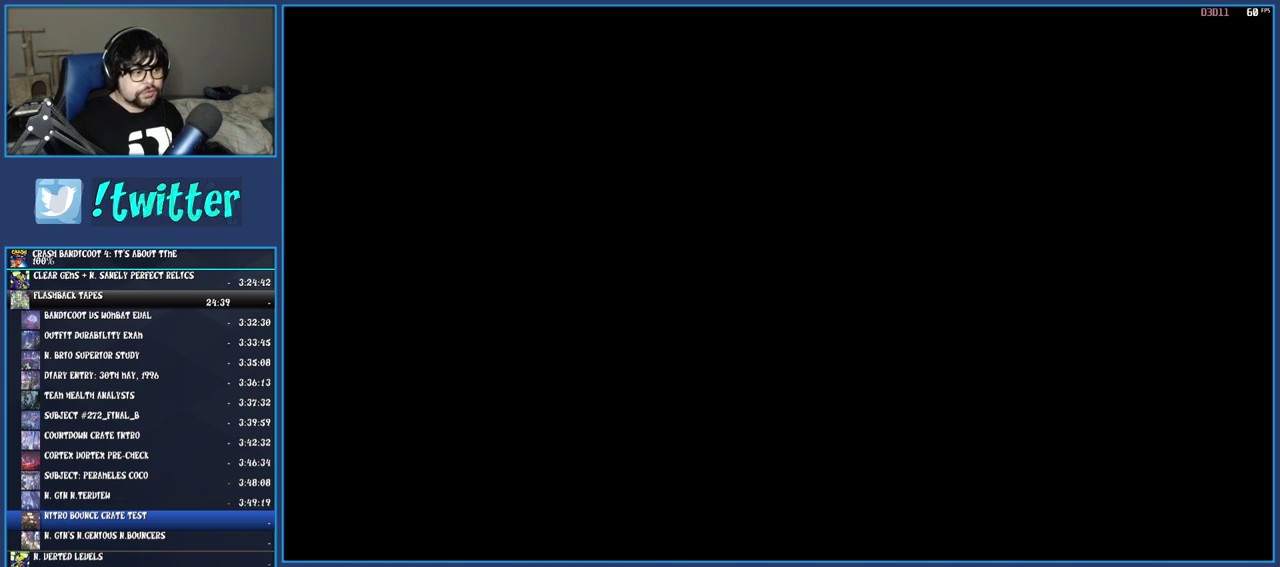
{"buttons": [], "left_stick": "center", "right_stick": "center", "events": [[100, "TRIANGLE", "up"], [167, "TRIANGLE", "down"], [300, "TRIANGLE", "up"], [350, "TRIANGLE", "down"], [450, "TRIANGLE", "up"]]}
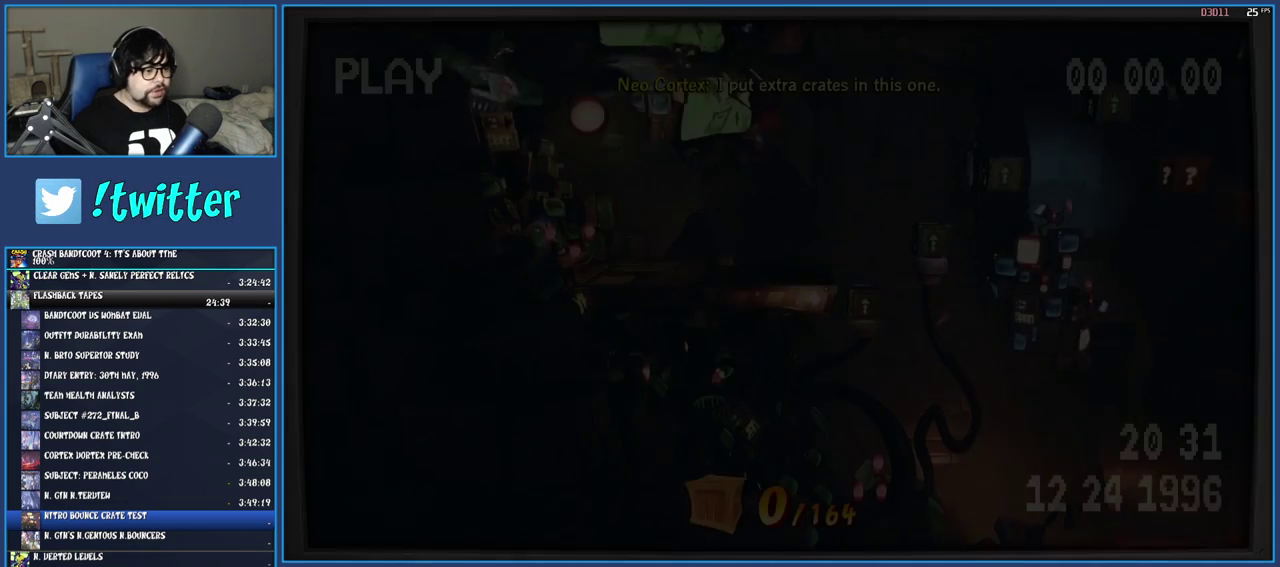
{"buttons": [], "left_stick": "right", "right_stick": "center", "events": [[33, "TRIANGLE", "down"], [117, "TRIANGLE", "up"], [200, "TRIANGLE", "down"], [300, "TRIANGLE", "up"], [367, "TRIANGLE", "down"], [450, "left_stick", "right"], [467, "TRIANGLE", "up"]]}
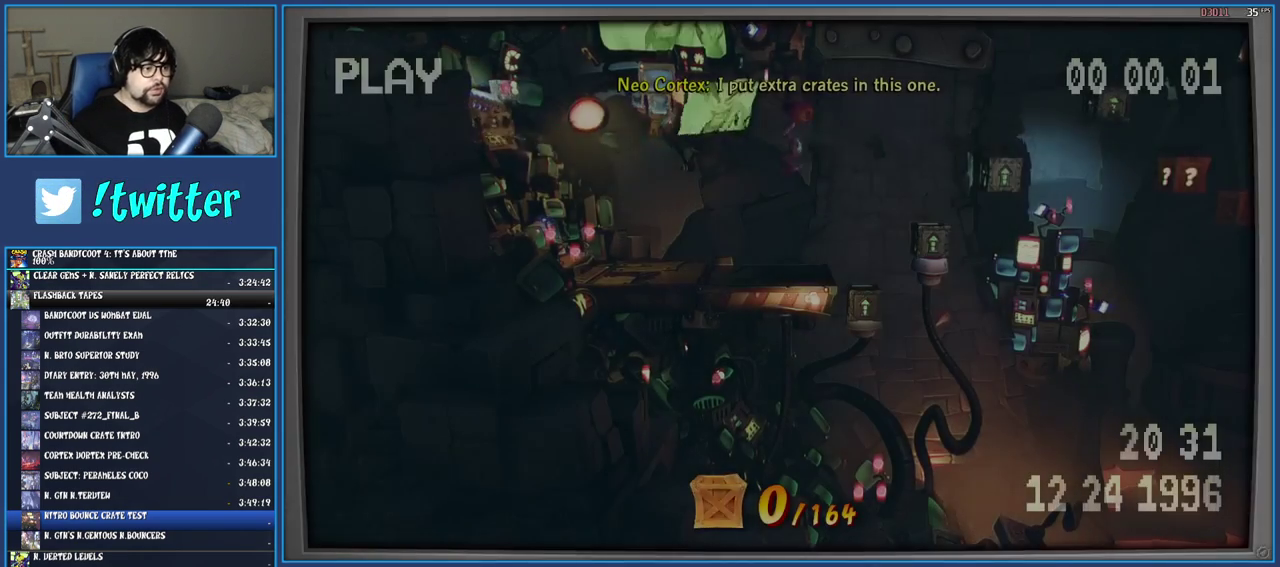
{"buttons": [], "left_stick": "right", "right_stick": "center", "events": [[33, "TRIANGLE", "down"], [133, "TRIANGLE", "up"]]}
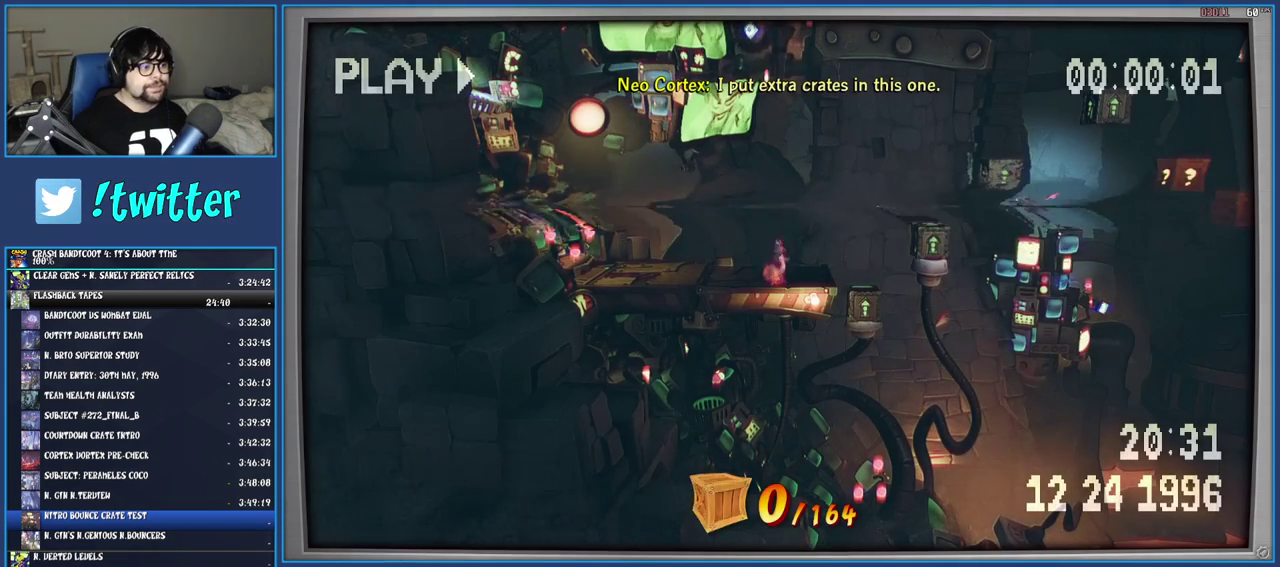
{"buttons": [], "left_stick": "right", "right_stick": "center", "events": []}
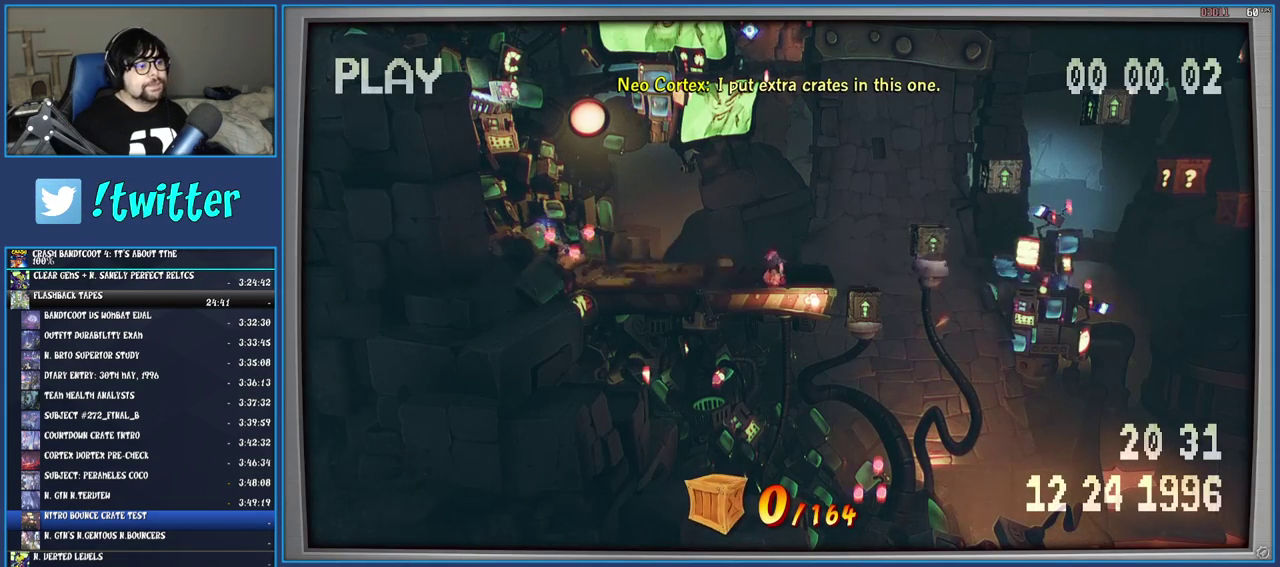
{"buttons": [], "left_stick": "right", "right_stick": "center", "events": []}
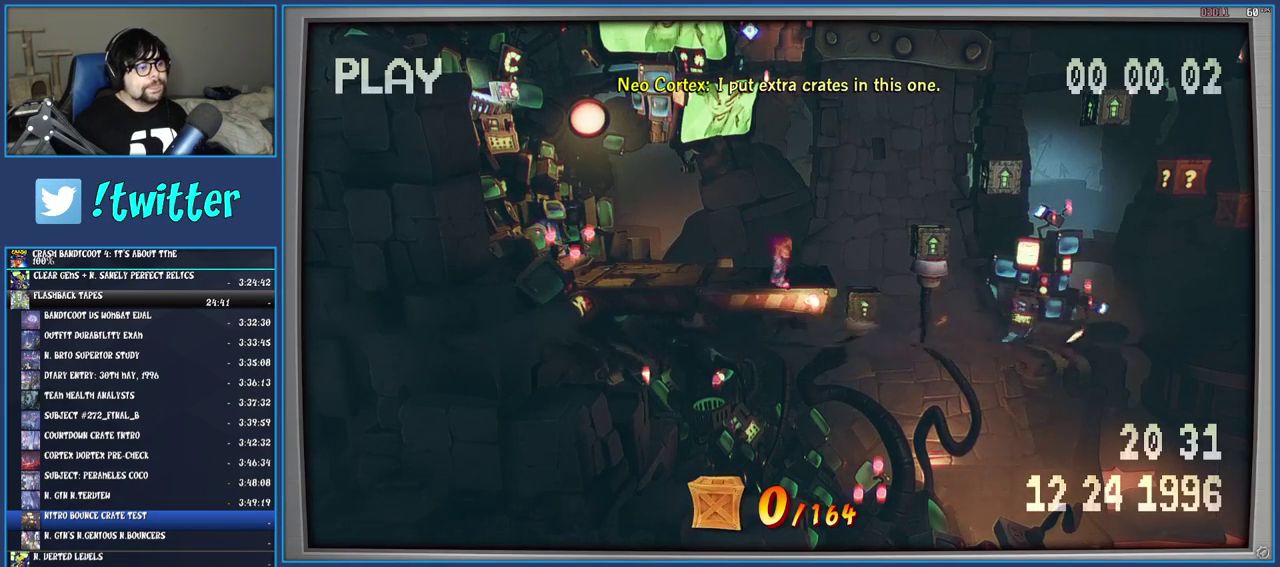
{"buttons": [], "left_stick": "right", "right_stick": "center", "events": []}
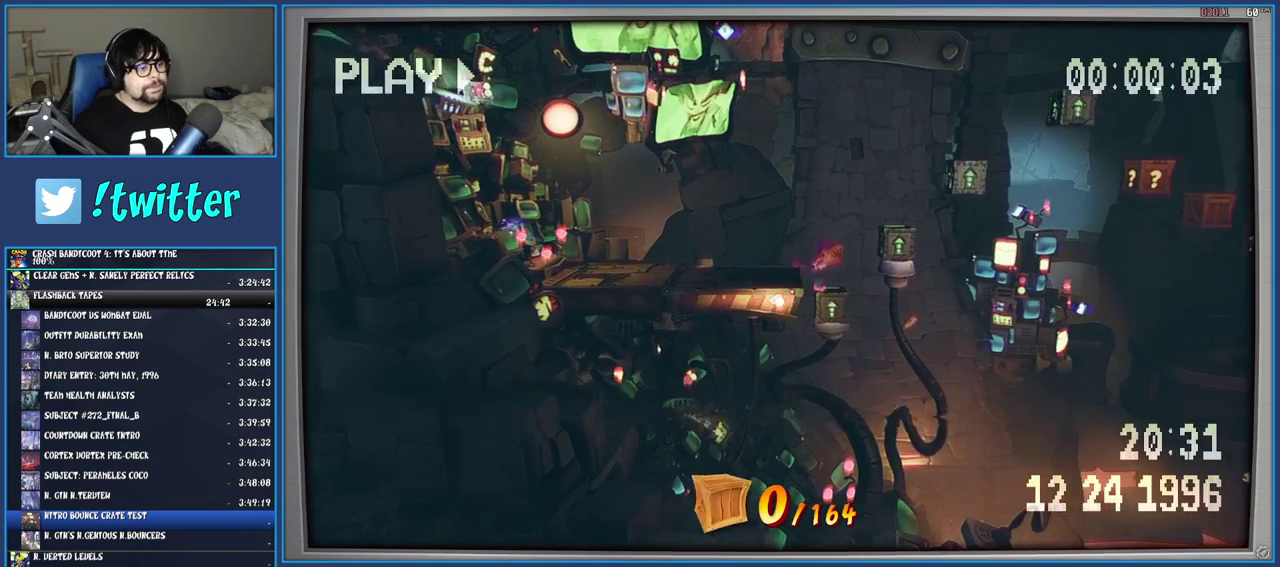
{"buttons": [], "left_stick": "center", "right_stick": "center", "events": [[17, "left_stick", "center"], [67, "CROSS", "down"], [133, "CROSS", "up"], [200, "CIRCLE", "down"], [283, "CIRCLE", "up"], [367, "CIRCLE", "down"], [450, "CIRCLE", "up"]]}
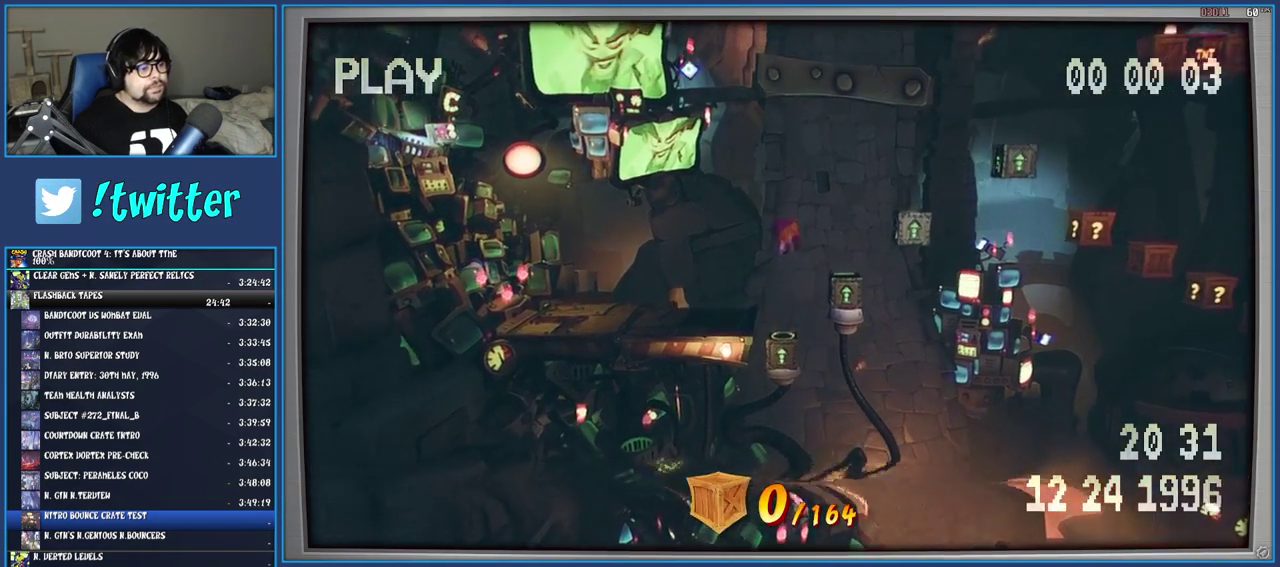
{"buttons": ["CIRCLE"], "left_stick": "center", "right_stick": "center", "events": [[17, "CIRCLE", "down"], [100, "CIRCLE", "up"], [167, "CIRCLE", "down"], [267, "CIRCLE", "up"], [333, "CIRCLE", "down"], [417, "CIRCLE", "up"], [483, "CIRCLE", "down"]]}
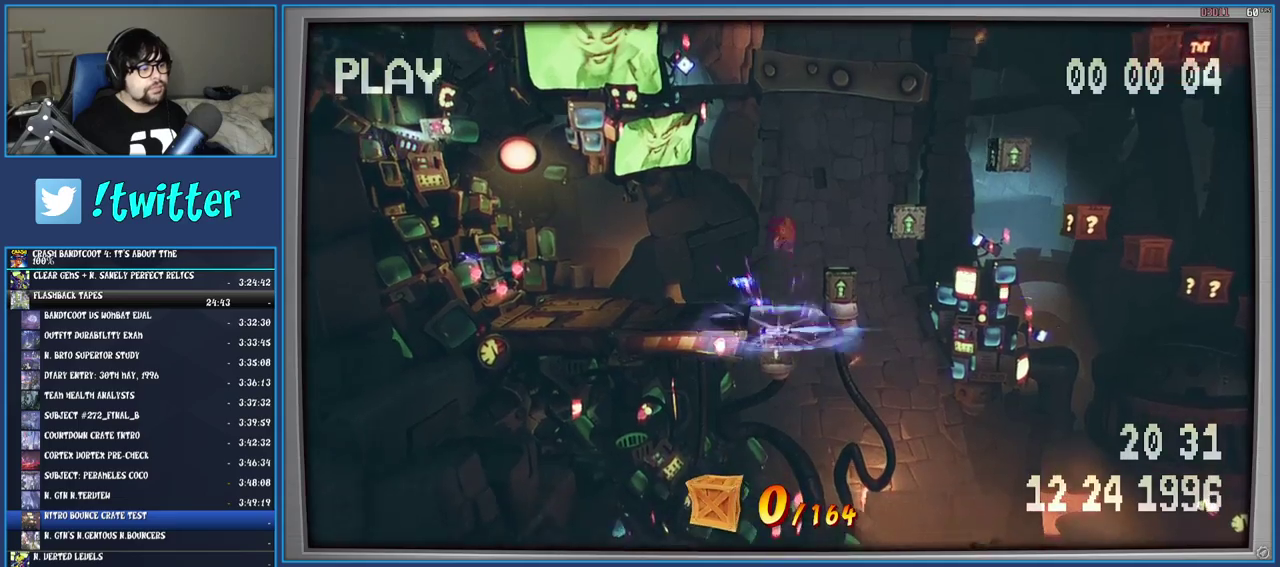
{"buttons": ["CIRCLE"], "left_stick": "center", "right_stick": "center", "events": [[83, "CIRCLE", "up"], [150, "CIRCLE", "down"], [250, "CIRCLE", "up"], [317, "CIRCLE", "down"], [400, "CIRCLE", "up"], [483, "CIRCLE", "down"]]}
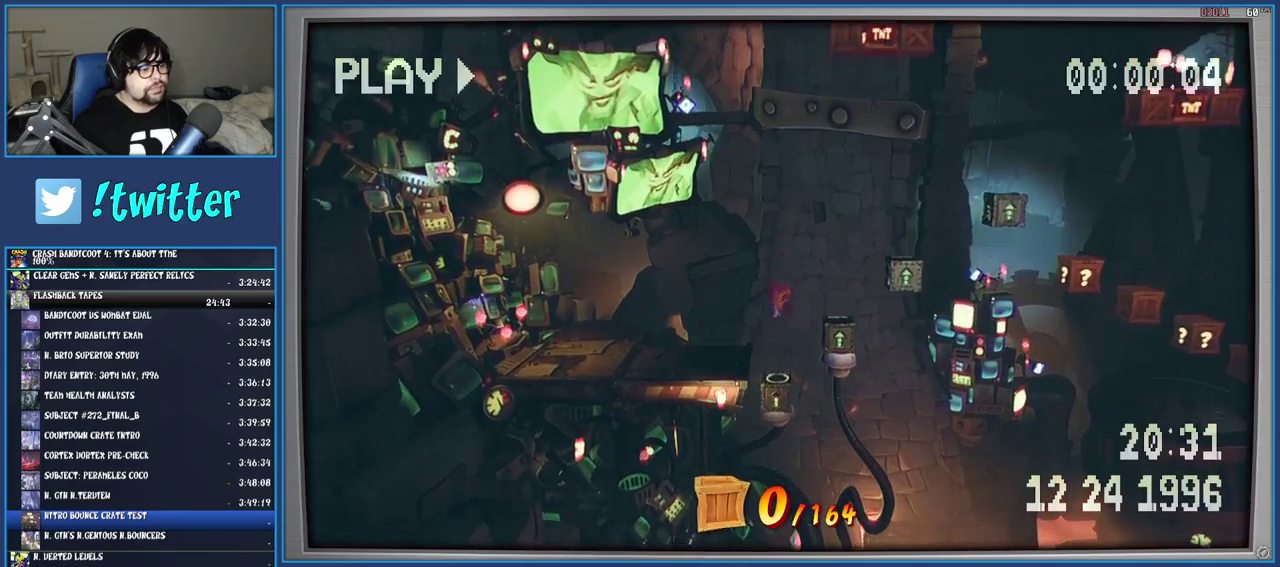
{"buttons": [], "left_stick": "center", "right_stick": "center", "events": [[83, "CIRCLE", "up"], [150, "CIRCLE", "down"], [250, "CIRCLE", "up"], [317, "CIRCLE", "down"], [417, "CIRCLE", "up"]]}
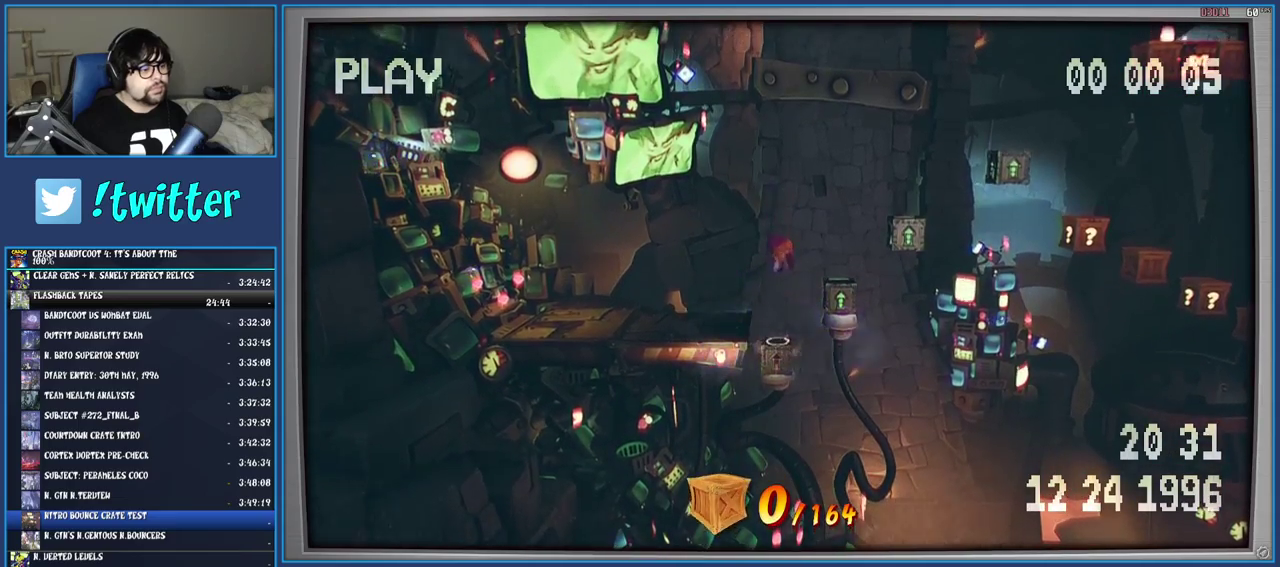
{"buttons": [], "left_stick": "right", "right_stick": "center", "events": [[317, "left_stick", "right"]]}
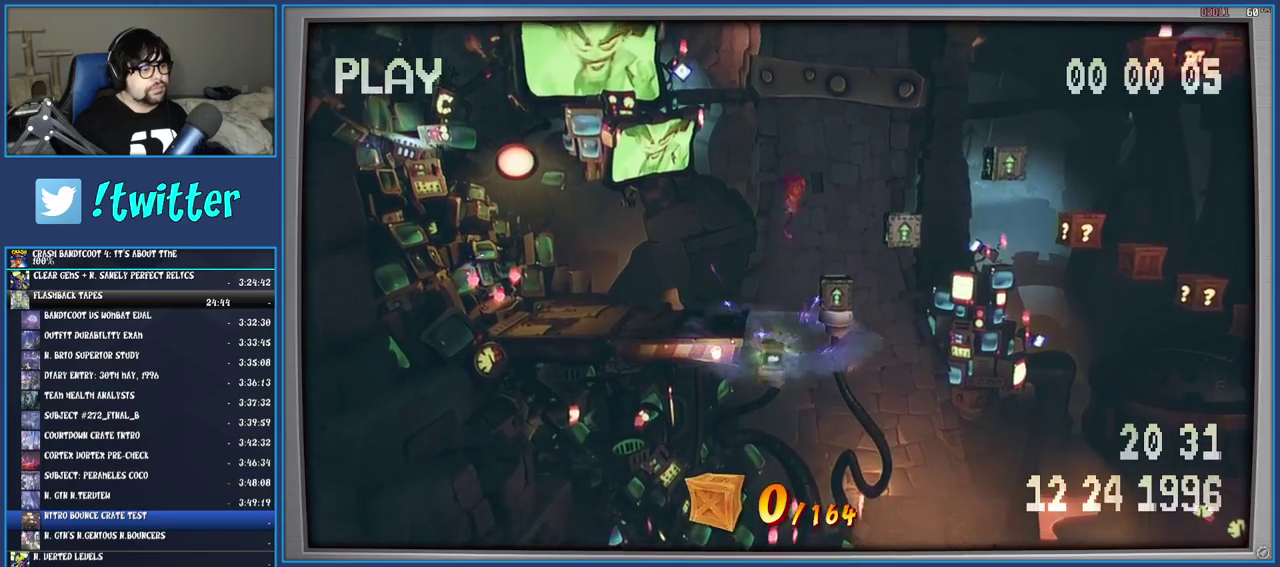
{"buttons": [], "left_stick": "center", "right_stick": "center", "events": [[100, "left_stick", "center"], [317, "left_stick", "right"], [417, "left_stick", "center"]]}
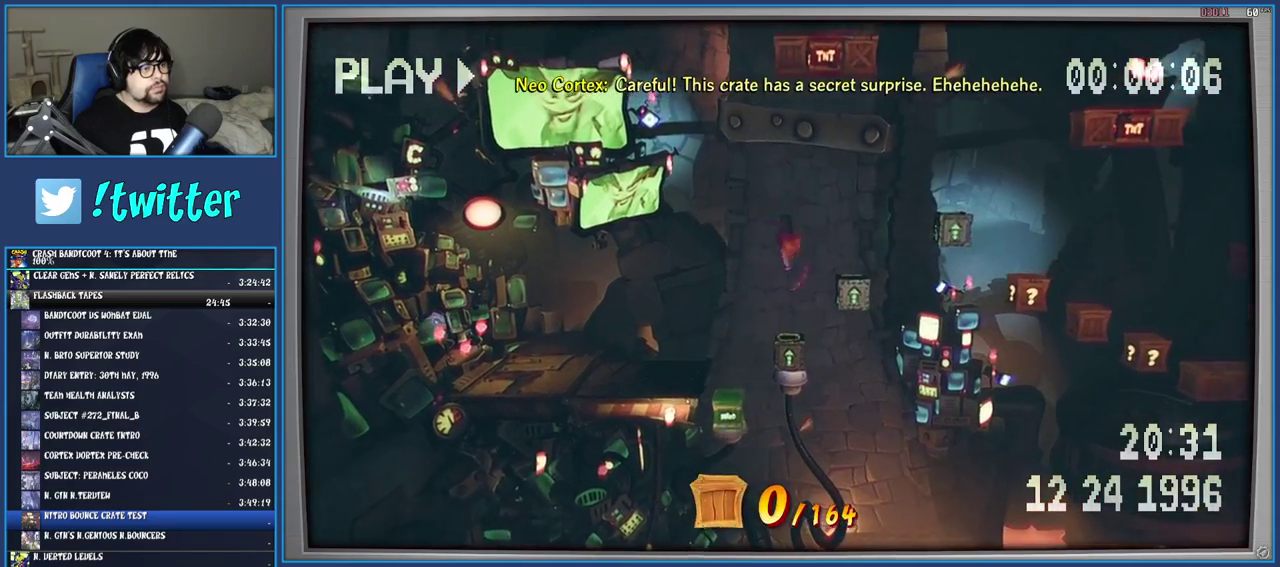
{"buttons": ["CIRCLE"], "left_stick": "center", "right_stick": "center", "events": [[117, "CIRCLE", "down"], [250, "CIRCLE", "up"], [317, "CIRCLE", "down"], [433, "CIRCLE", "up"], [500, "CIRCLE", "down"]]}
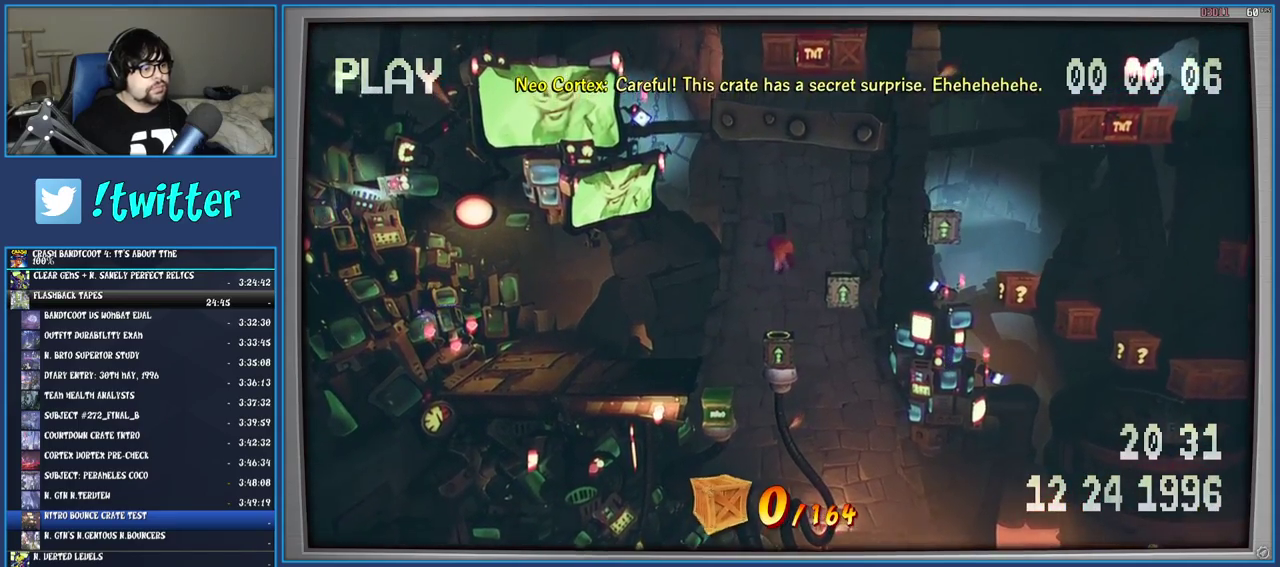
{"buttons": ["CIRCLE"], "left_stick": "center", "right_stick": "center", "events": [[100, "CIRCLE", "up"], [167, "CIRCLE", "down"], [267, "CIRCLE", "up"], [317, "CIRCLE", "down"], [433, "CIRCLE", "up"], [483, "CIRCLE", "down"]]}
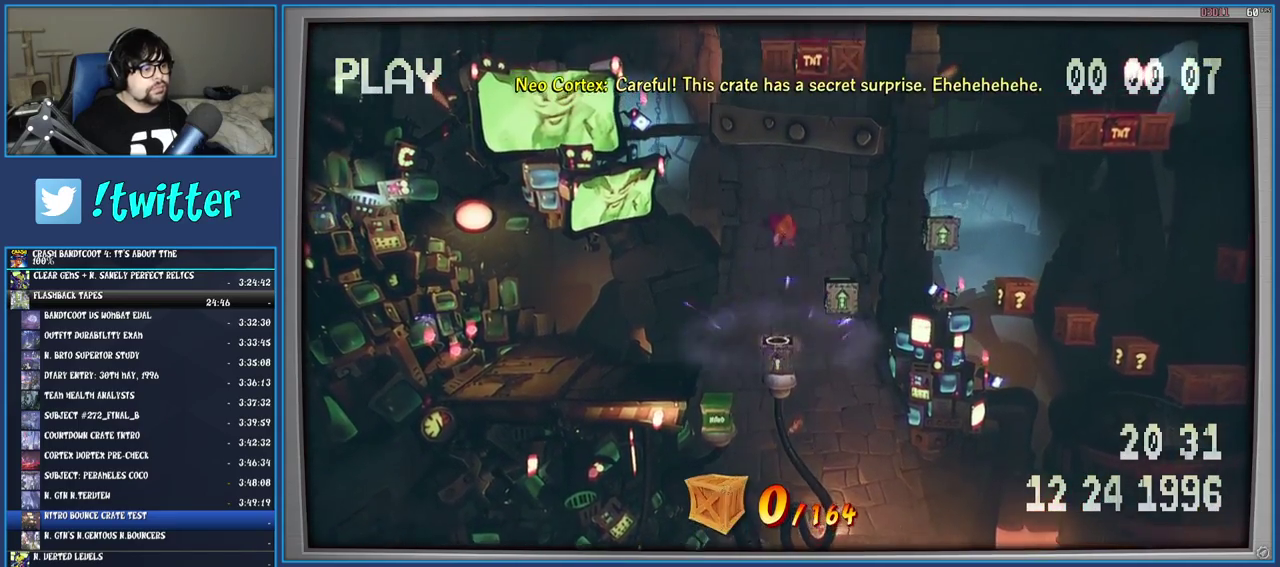
{"buttons": ["CIRCLE"], "left_stick": "center", "right_stick": "center", "events": [[100, "CIRCLE", "up"], [167, "CIRCLE", "down"], [267, "CIRCLE", "up"], [333, "CIRCLE", "down"], [433, "CIRCLE", "up"], [500, "CIRCLE", "down"]]}
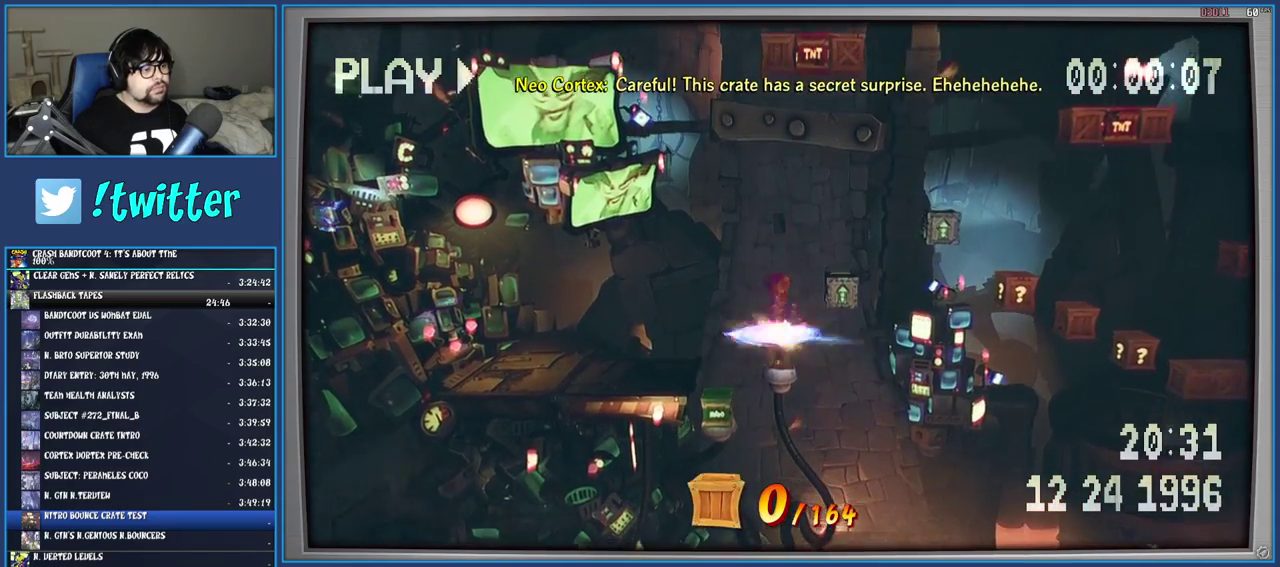
{"buttons": ["CROSS"], "left_stick": "center", "right_stick": "center", "events": [[100, "CIRCLE", "up"], [417, "CROSS", "down"]]}
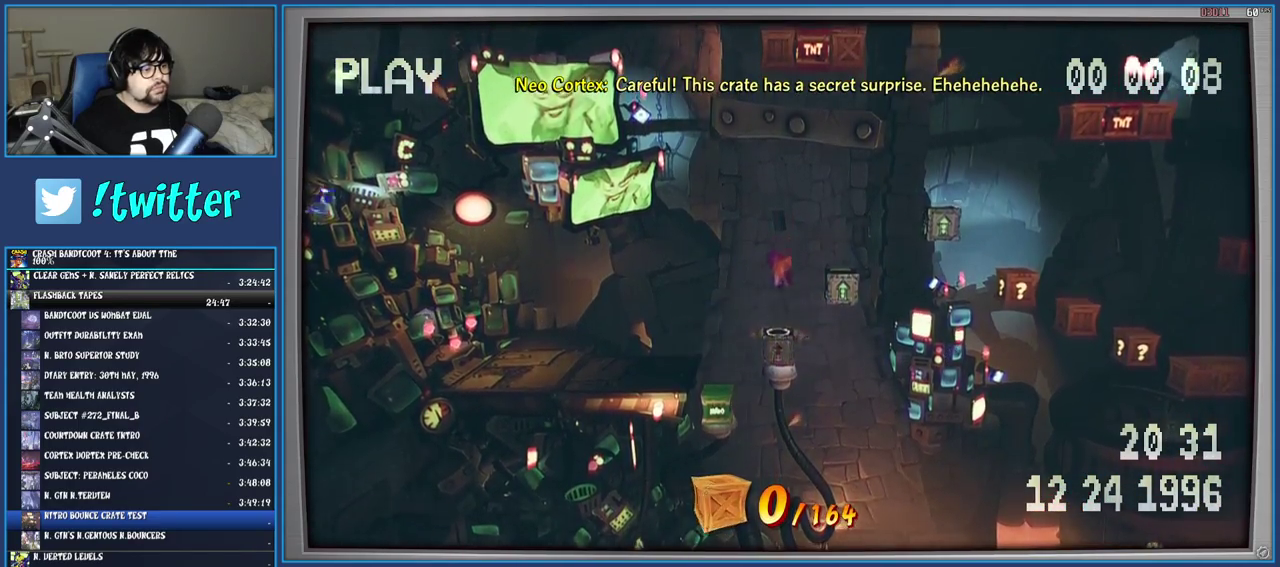
{"buttons": [], "left_stick": "center", "right_stick": "center", "events": [[117, "left_stick", "right"], [333, "left_stick", "center"], [383, "CROSS", "up"]]}
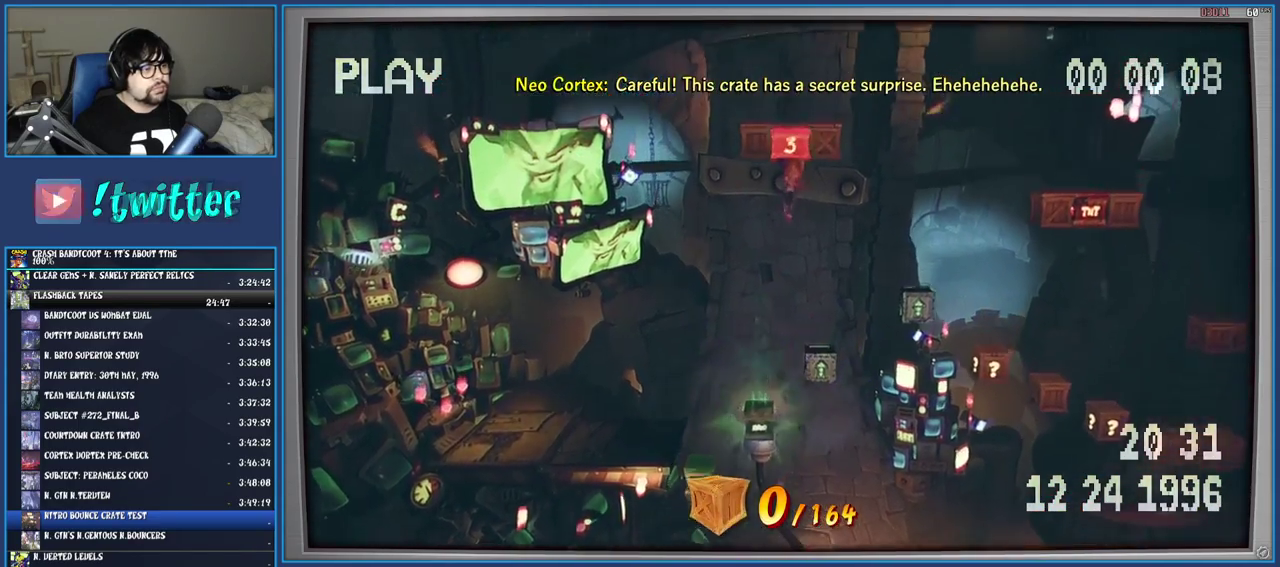
{"buttons": [], "left_stick": "right", "right_stick": "center", "events": [[33, "CROSS", "down"], [150, "left_stick", "right"], [350, "CROSS", "up"], [383, "left_stick", "center"], [500, "left_stick", "right"]]}
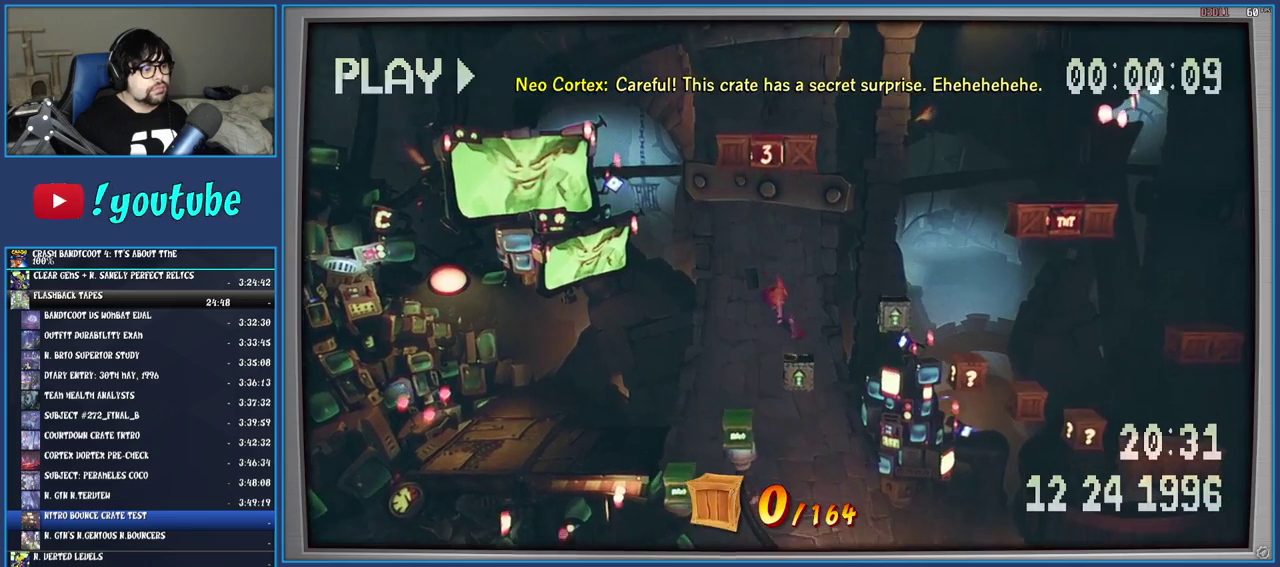
{"buttons": ["CIRCLE"], "left_stick": "center", "right_stick": "center", "events": [[50, "CIRCLE", "down"], [150, "left_stick", "center"], [183, "CIRCLE", "up"], [233, "CIRCLE", "down"], [350, "CIRCLE", "up"], [417, "CIRCLE", "down"]]}
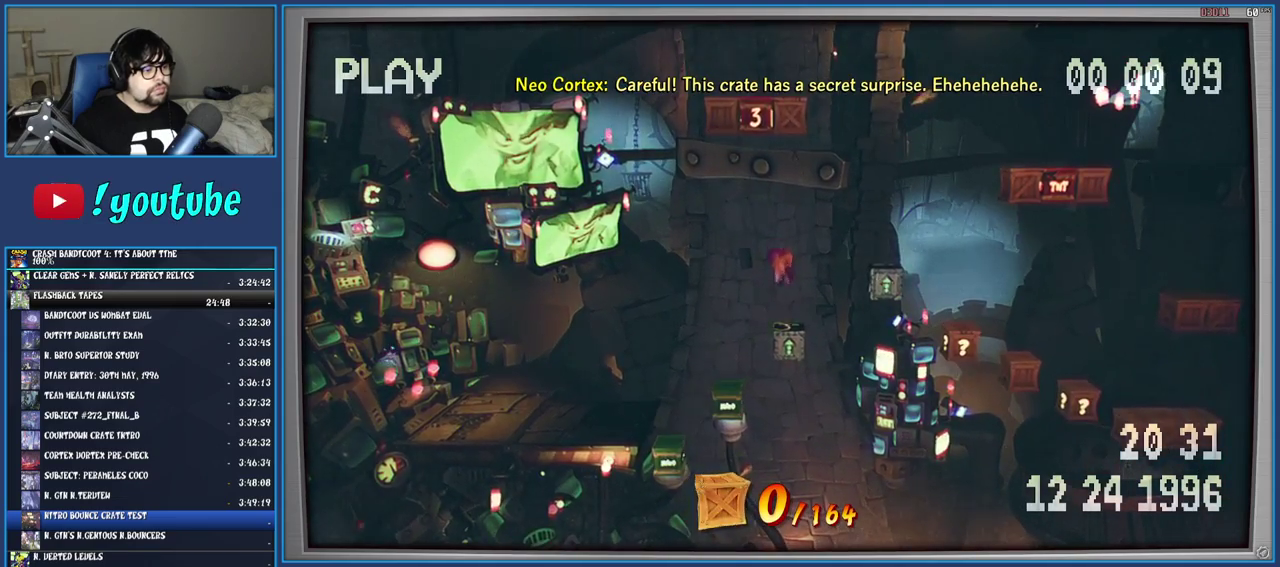
{"buttons": ["CIRCLE"], "left_stick": "center", "right_stick": "center", "events": [[17, "CIRCLE", "up"], [83, "CIRCLE", "down"], [167, "CIRCLE", "up"], [250, "CIRCLE", "down"], [350, "CIRCLE", "up"], [417, "CIRCLE", "down"]]}